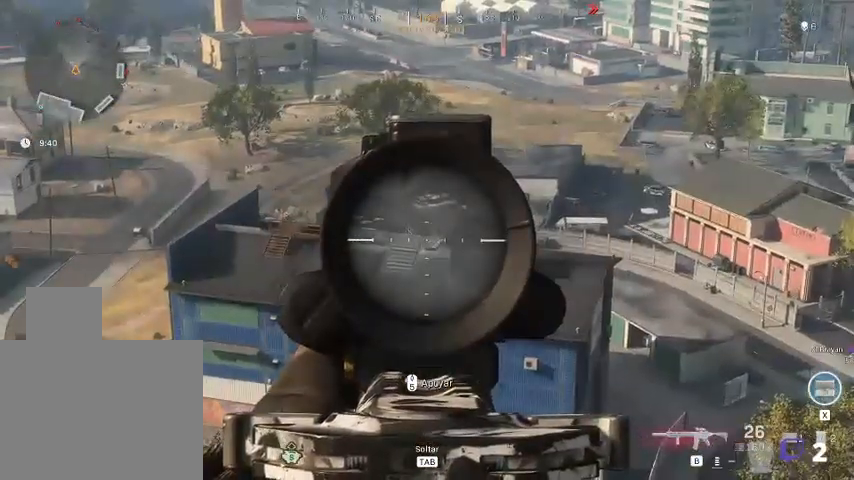
Gameplay with keyboard and mouse; each line is a JSON object with the keys and mouse buttons held at the frame after it. "events" lists presses ("down") and releases ("up") of "1", "2", "3", "4", "5", "a", "alt", "c", "ctrl", "d", "e", "f", "q", "r", "s", "shift", "space", "tab", "v", "w", "x", "z", "mouse_left", "mouse_middle", "mouse_right", "mouse_wheel_up" and "mouse_wheel_down" between this image and that frame as [ms after this image, input, new state], when the widget could be followed in between. "mouse_left", "mouse_middle", "mouse_right", "mouse_wheel_up", "mouse_wheel_down" = the "left", "middle", "right", "wheel_up", "wheel_down" buttons of the "mouse" list. No other keys are recorded. Not read: mouse_move.
{"keys": ["d"], "mouse": ["right"], "events": [[67, "a", "down"], [200, "a", "up"], [333, "d", "down"]]}
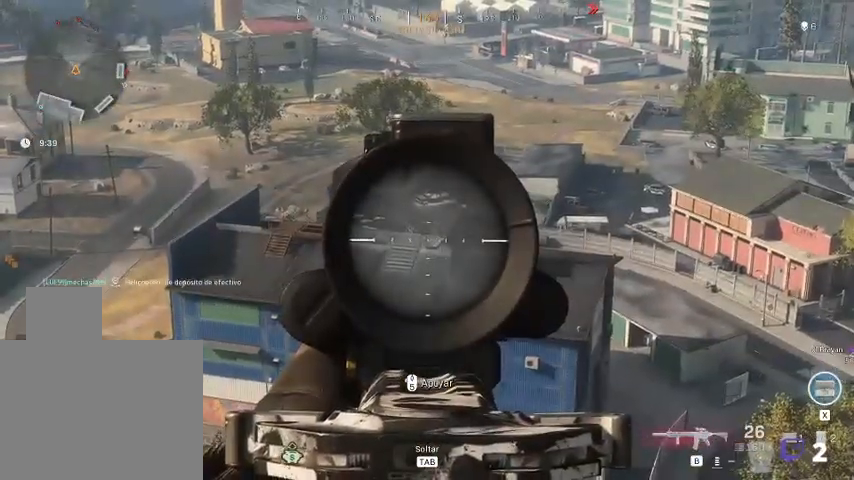
{"keys": ["a"], "mouse": [], "events": [[33, "mouse_right", "up"], [200, "d", "up"], [300, "a", "down"]]}
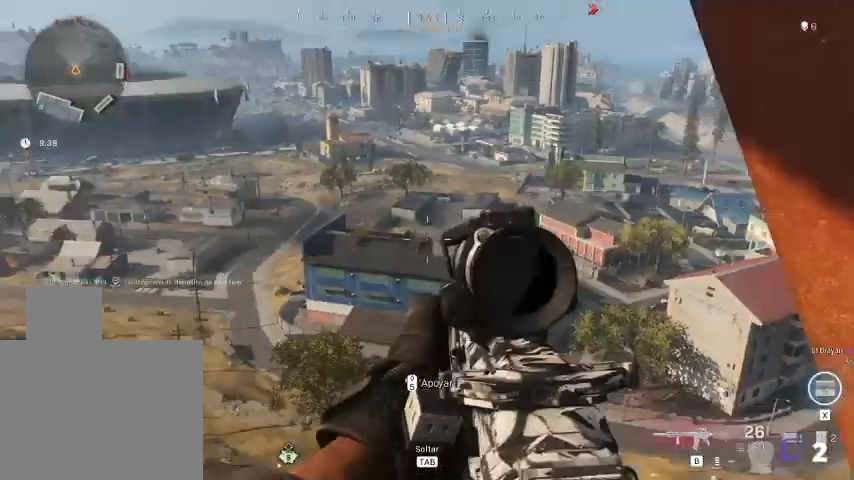
{"keys": ["d"], "mouse": [], "events": [[33, "a", "up"], [300, "d", "down"]]}
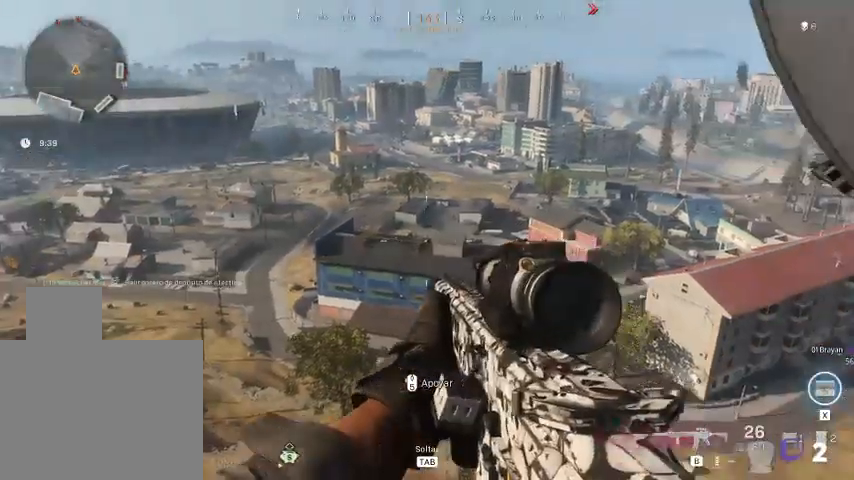
{"keys": ["a"], "mouse": [], "events": [[67, "d", "up"], [367, "a", "down"]]}
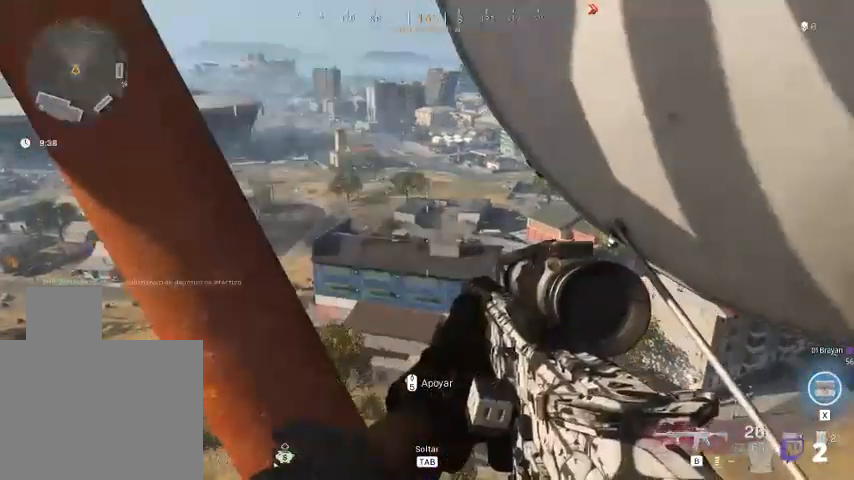
{"keys": ["d", "w"], "mouse": [], "events": [[67, "a", "up"], [233, "d", "down"], [400, "w", "down"]]}
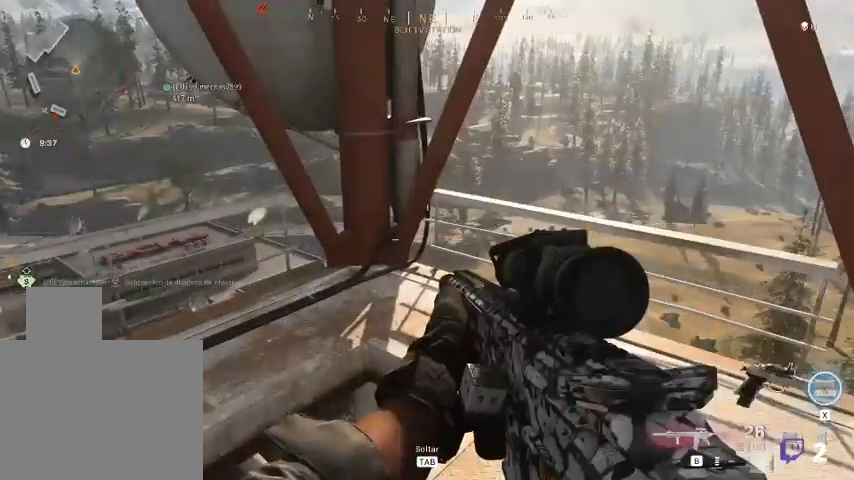
{"keys": ["w"], "mouse": [], "events": [[367, "d", "up"]]}
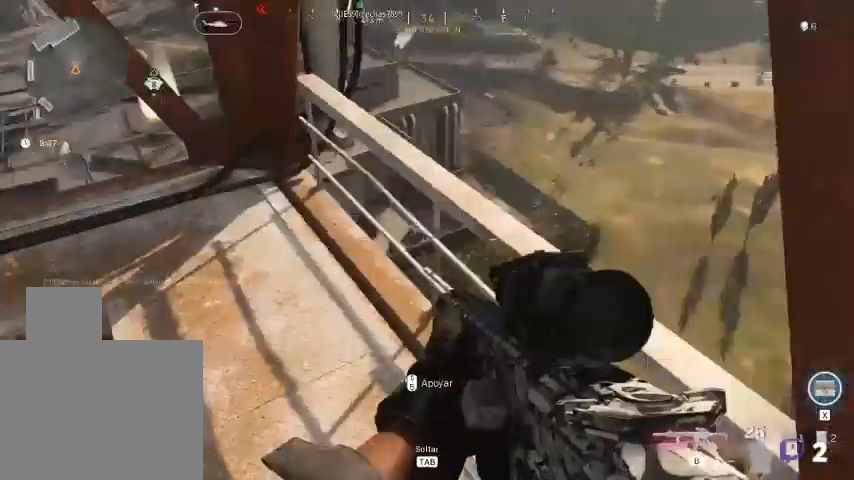
{"keys": [], "mouse": [], "events": [[267, "w", "up"]]}
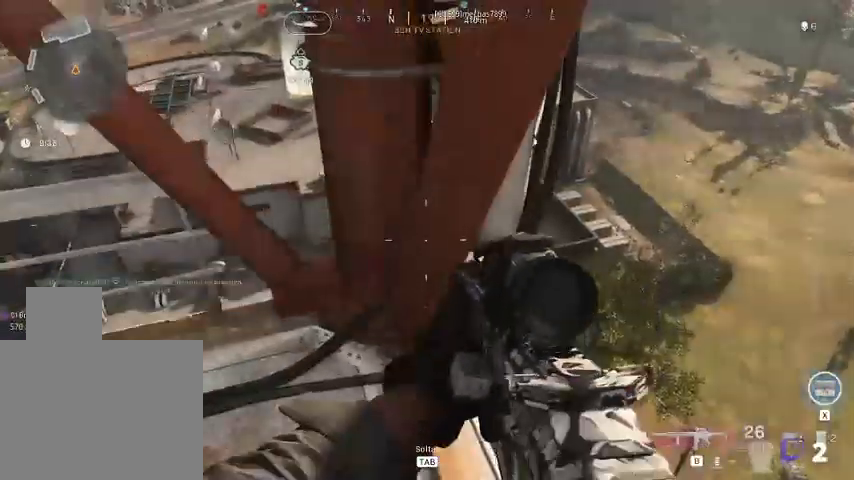
{"keys": ["a", "w"], "mouse": [], "events": [[200, "w", "down"], [300, "a", "down"]]}
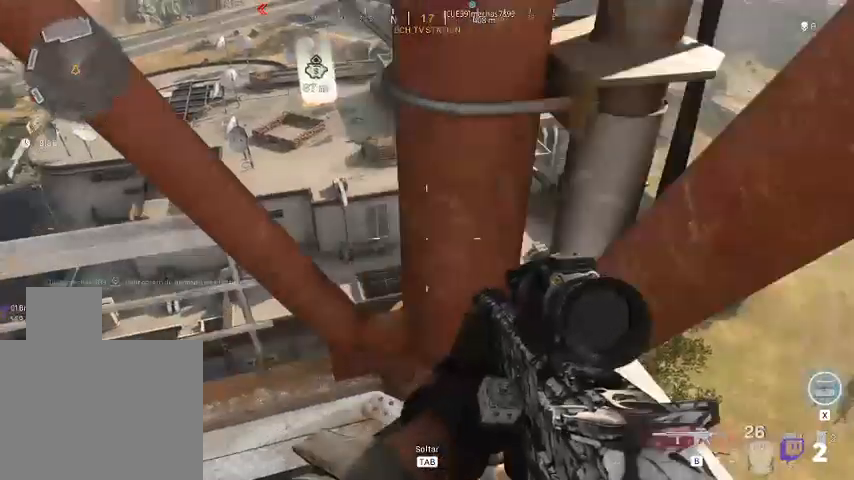
{"keys": ["a"], "mouse": [], "events": [[267, "w", "up"]]}
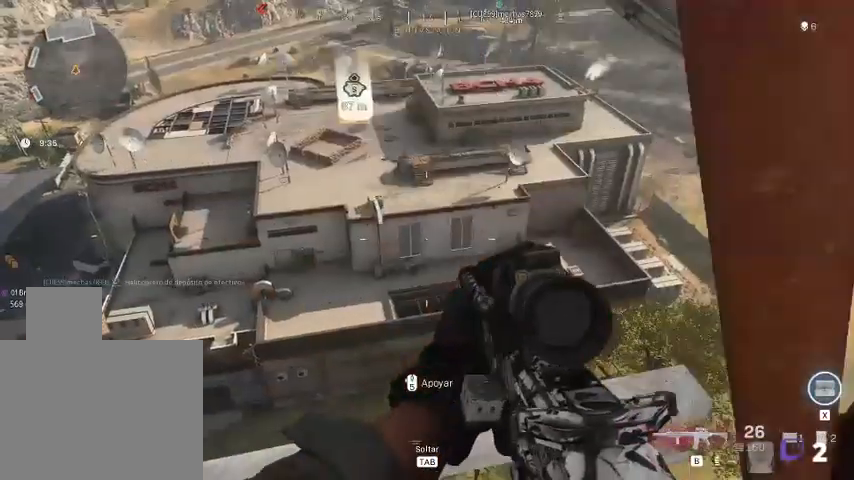
{"keys": ["d"], "mouse": [], "events": [[33, "a", "up"], [500, "d", "down"]]}
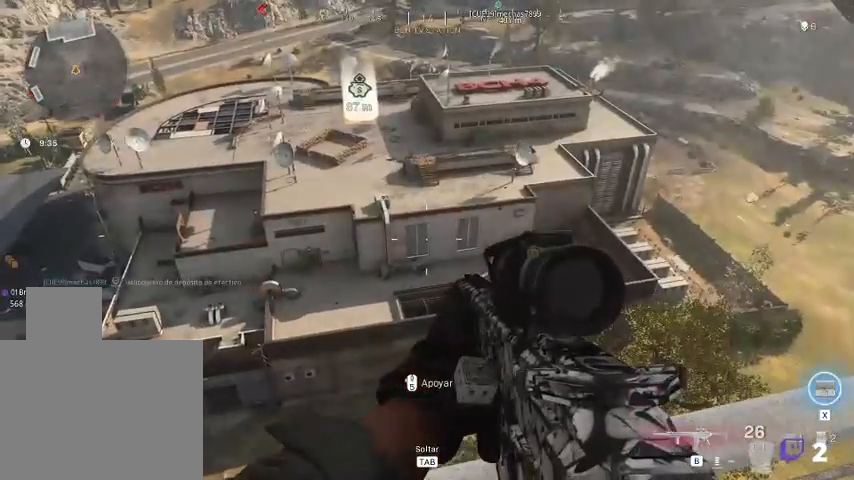
{"keys": [], "mouse": [], "events": [[200, "d", "up"]]}
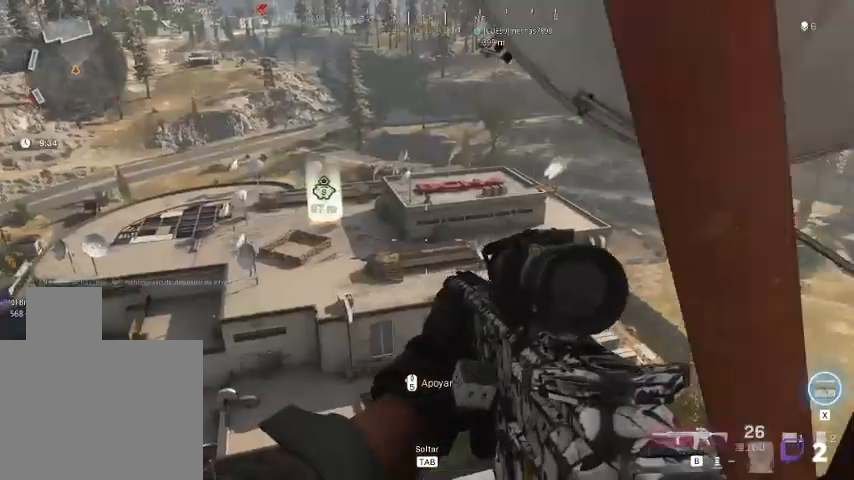
{"keys": ["d"], "mouse": [], "events": [[33, "a", "down"], [300, "a", "up"], [433, "d", "down"]]}
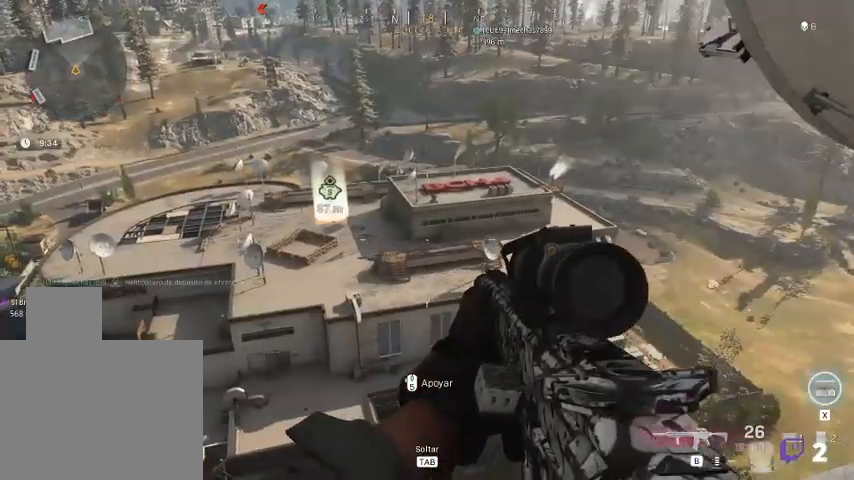
{"keys": [], "mouse": [], "events": [[267, "d", "up"], [267, "w", "down"], [500, "w", "up"]]}
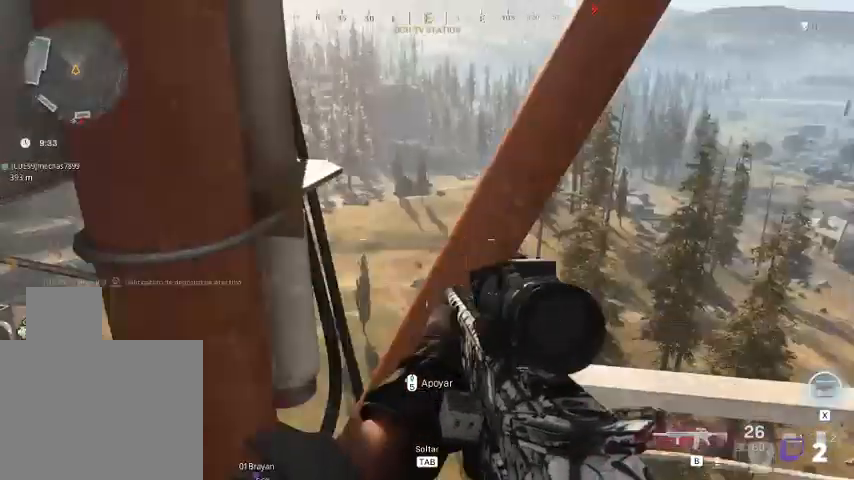
{"keys": [], "mouse": [], "events": [[233, "d", "down"], [467, "d", "up"]]}
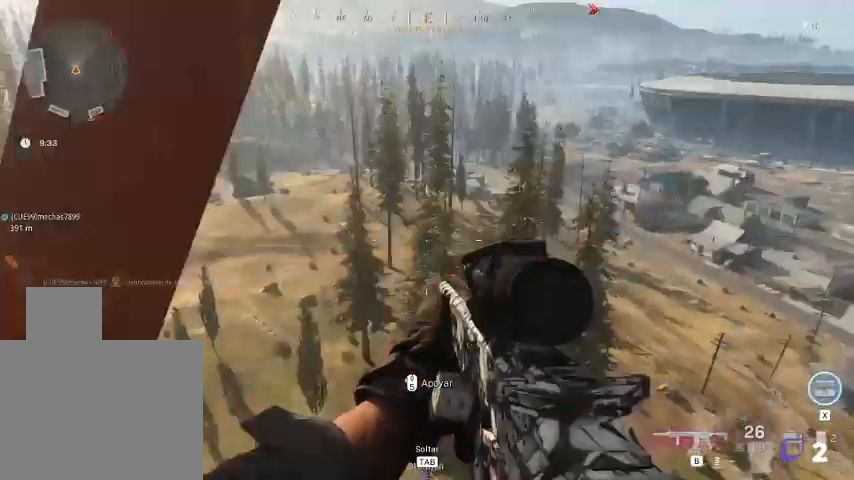
{"keys": [], "mouse": [], "events": []}
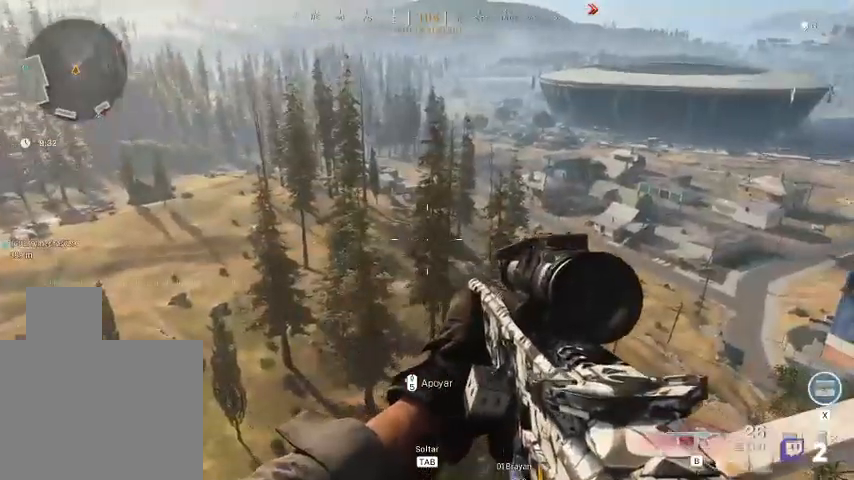
{"keys": [], "mouse": ["right"], "events": [[33, "d", "down"], [300, "d", "up"], [500, "mouse_right", "down"]]}
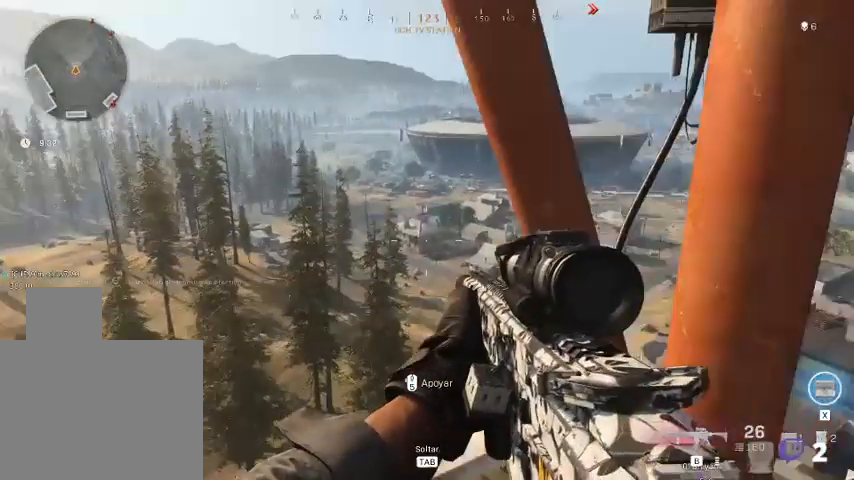
{"keys": [], "mouse": ["right"], "events": [[300, "a", "down"], [433, "a", "up"]]}
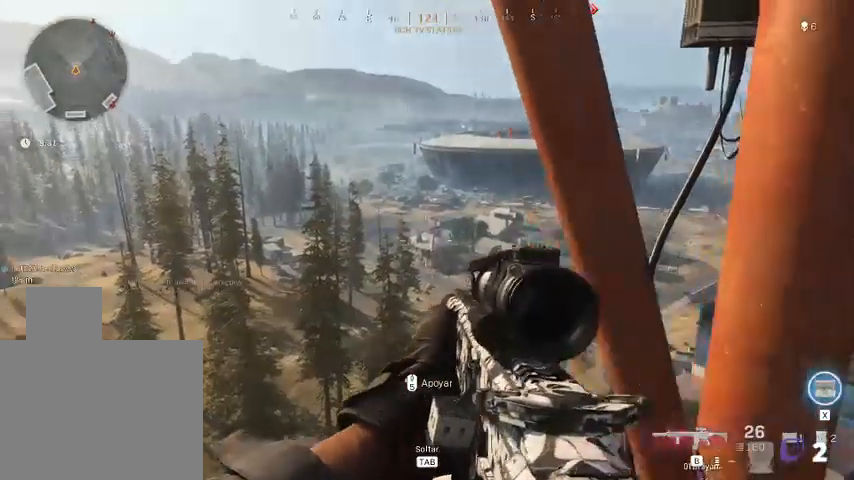
{"keys": ["a"], "mouse": ["right"], "events": [[167, "d", "down"], [333, "d", "up"], [400, "s", "down"], [467, "a", "down"], [467, "s", "up"]]}
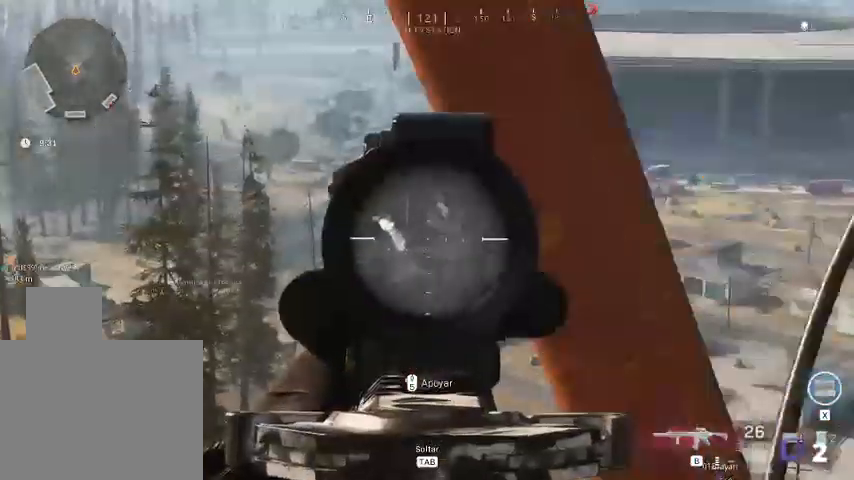
{"keys": [], "mouse": ["right"], "events": [[300, "a", "up"]]}
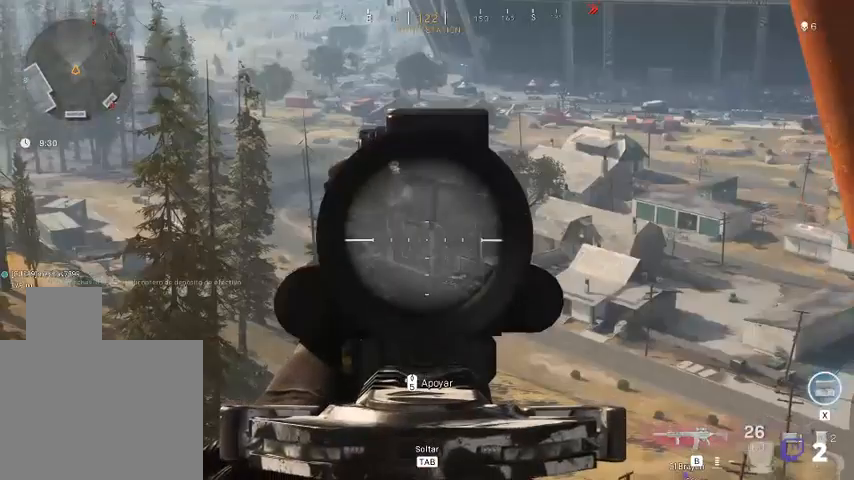
{"keys": [], "mouse": ["right"], "events": [[133, "a", "down"], [300, "a", "up"]]}
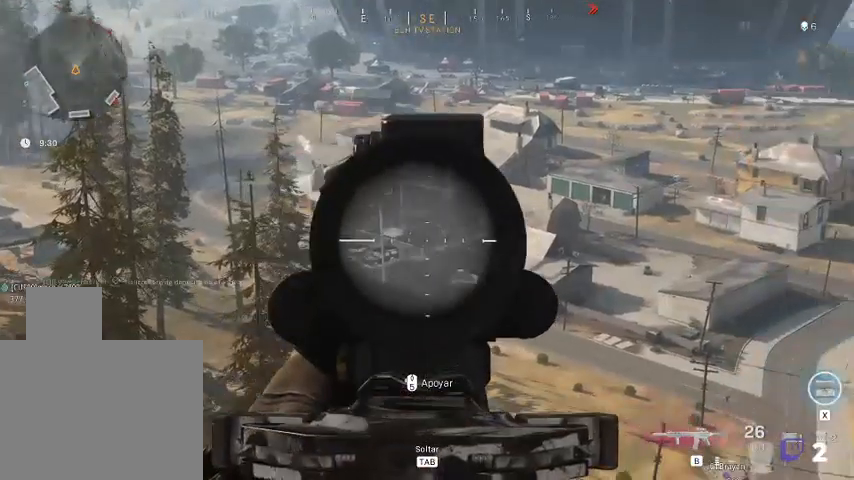
{"keys": [], "mouse": ["right"], "events": []}
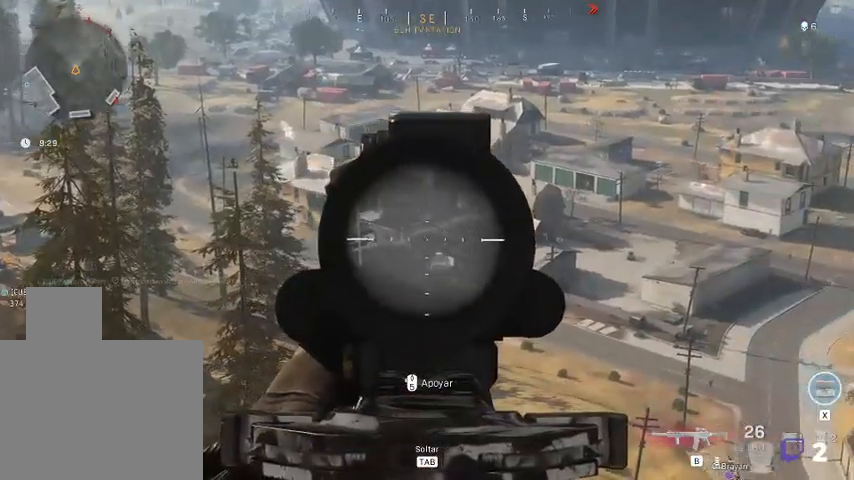
{"keys": [], "mouse": [], "events": [[167, "mouse_right", "up"]]}
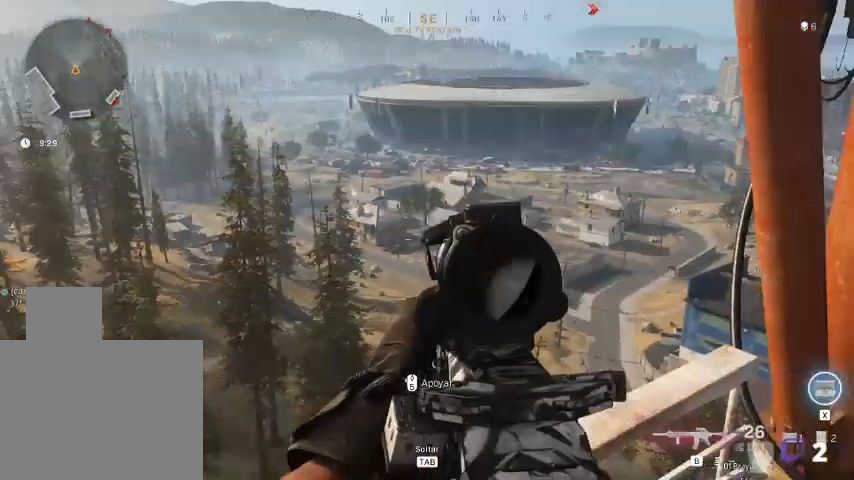
{"keys": [], "mouse": [], "events": []}
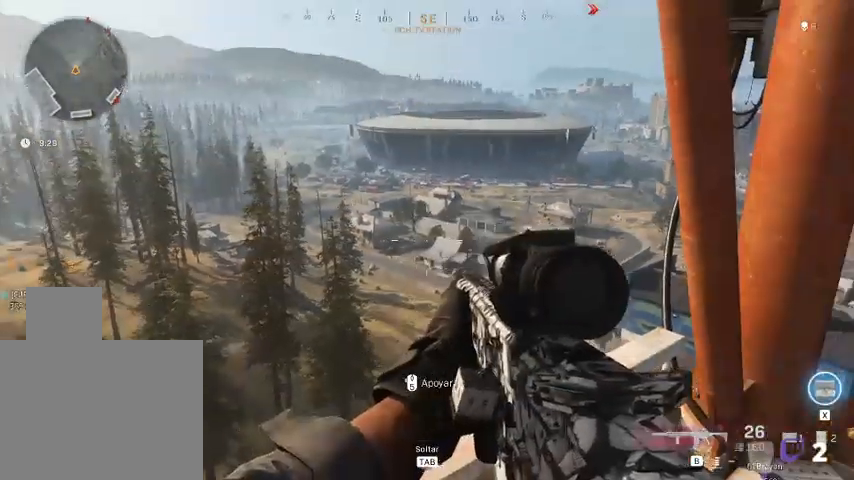
{"keys": [], "mouse": [], "events": []}
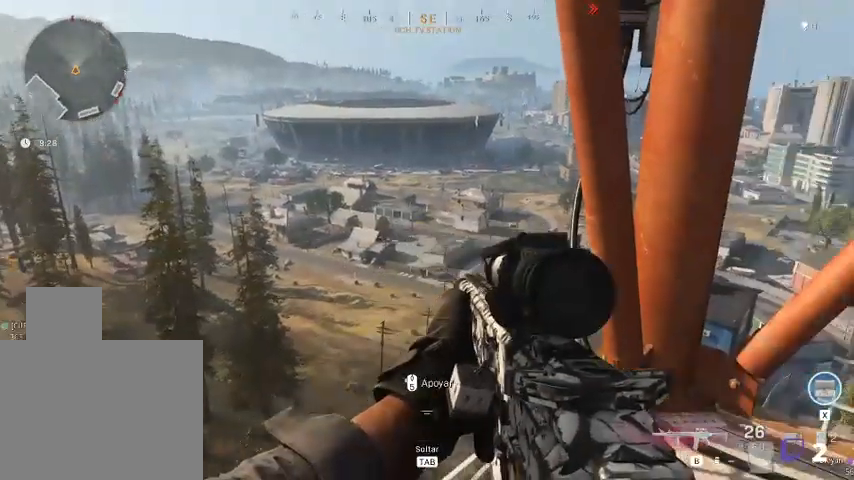
{"keys": [], "mouse": [], "events": []}
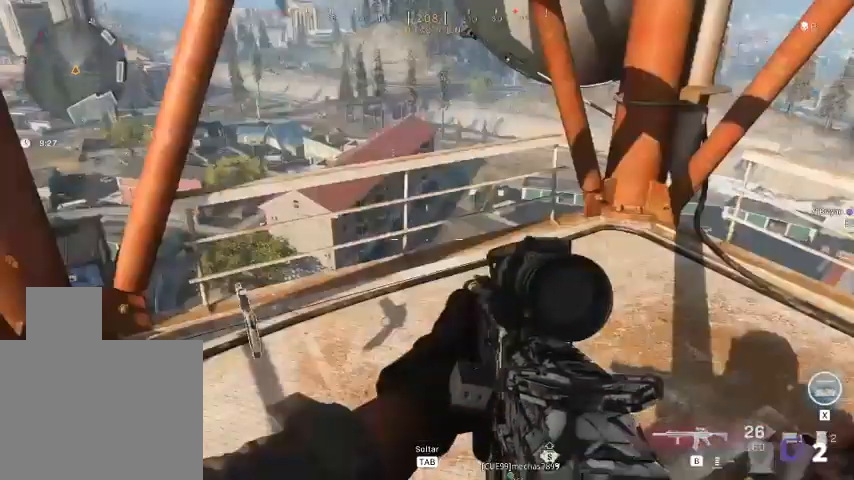
{"keys": ["a", "w"], "mouse": [], "events": [[233, "w", "down"], [333, "a", "down"]]}
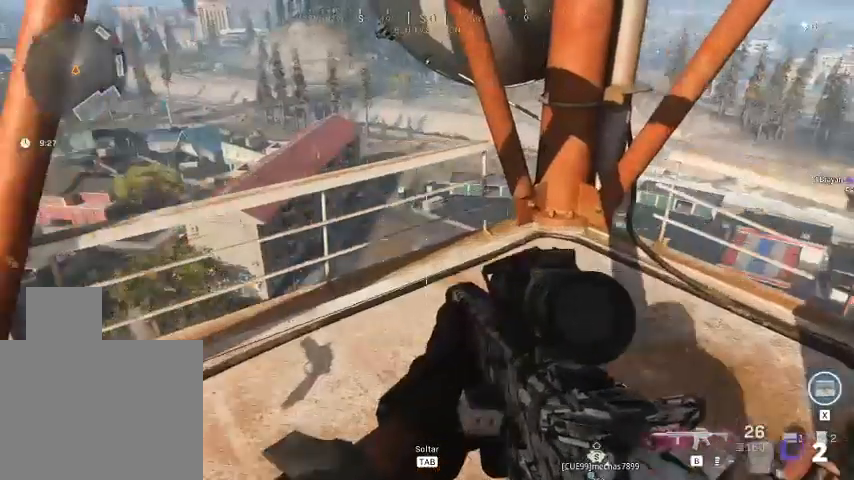
{"keys": [], "mouse": [], "events": [[67, "a", "up"], [133, "w", "up"]]}
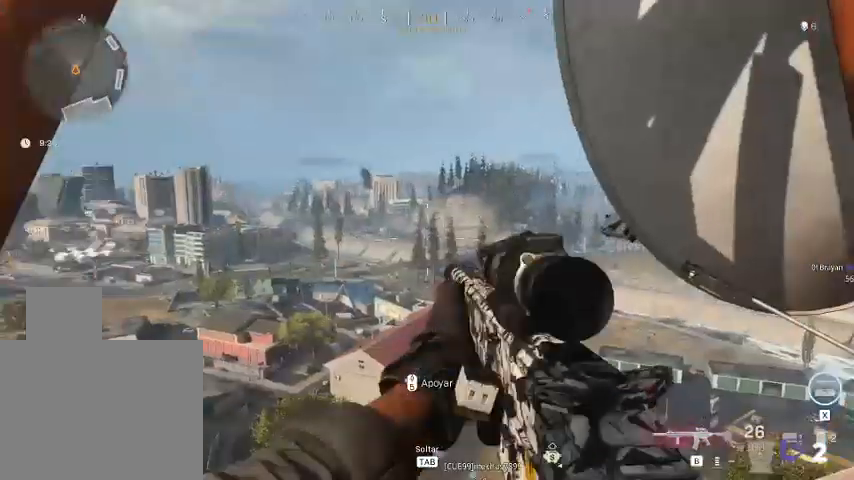
{"keys": ["a"], "mouse": [], "events": [[367, "a", "down"]]}
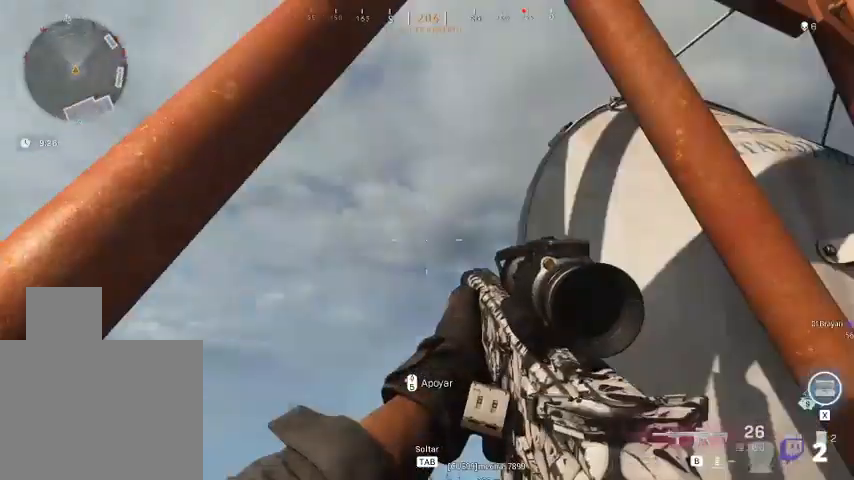
{"keys": ["s"], "mouse": [], "events": [[33, "a", "up"], [167, "s", "down"]]}
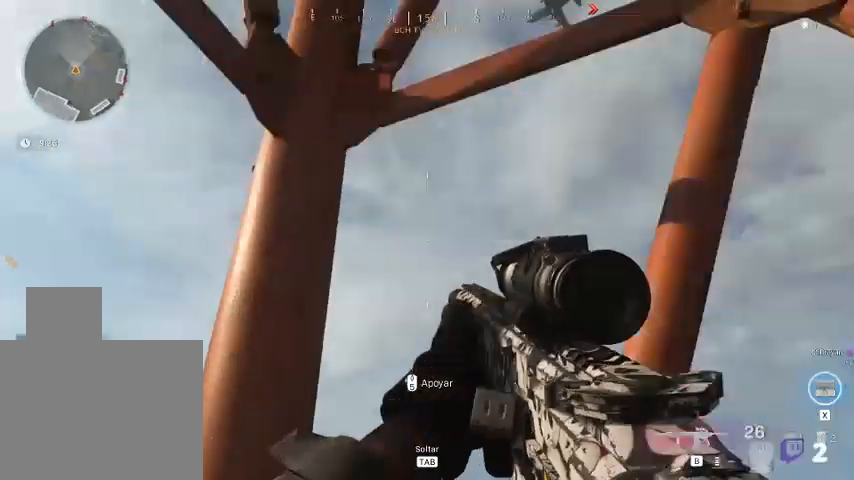
{"keys": [], "mouse": [], "events": [[67, "s", "up"]]}
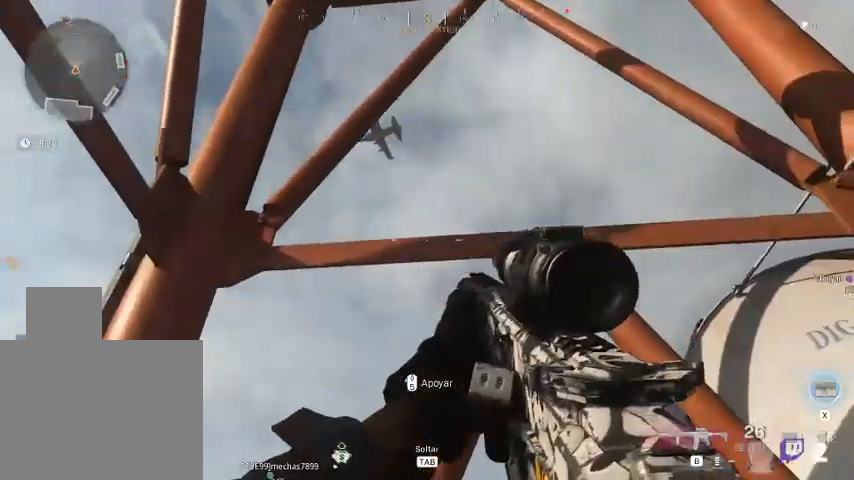
{"keys": ["a", "w"], "mouse": [], "events": [[200, "a", "down"], [500, "w", "down"]]}